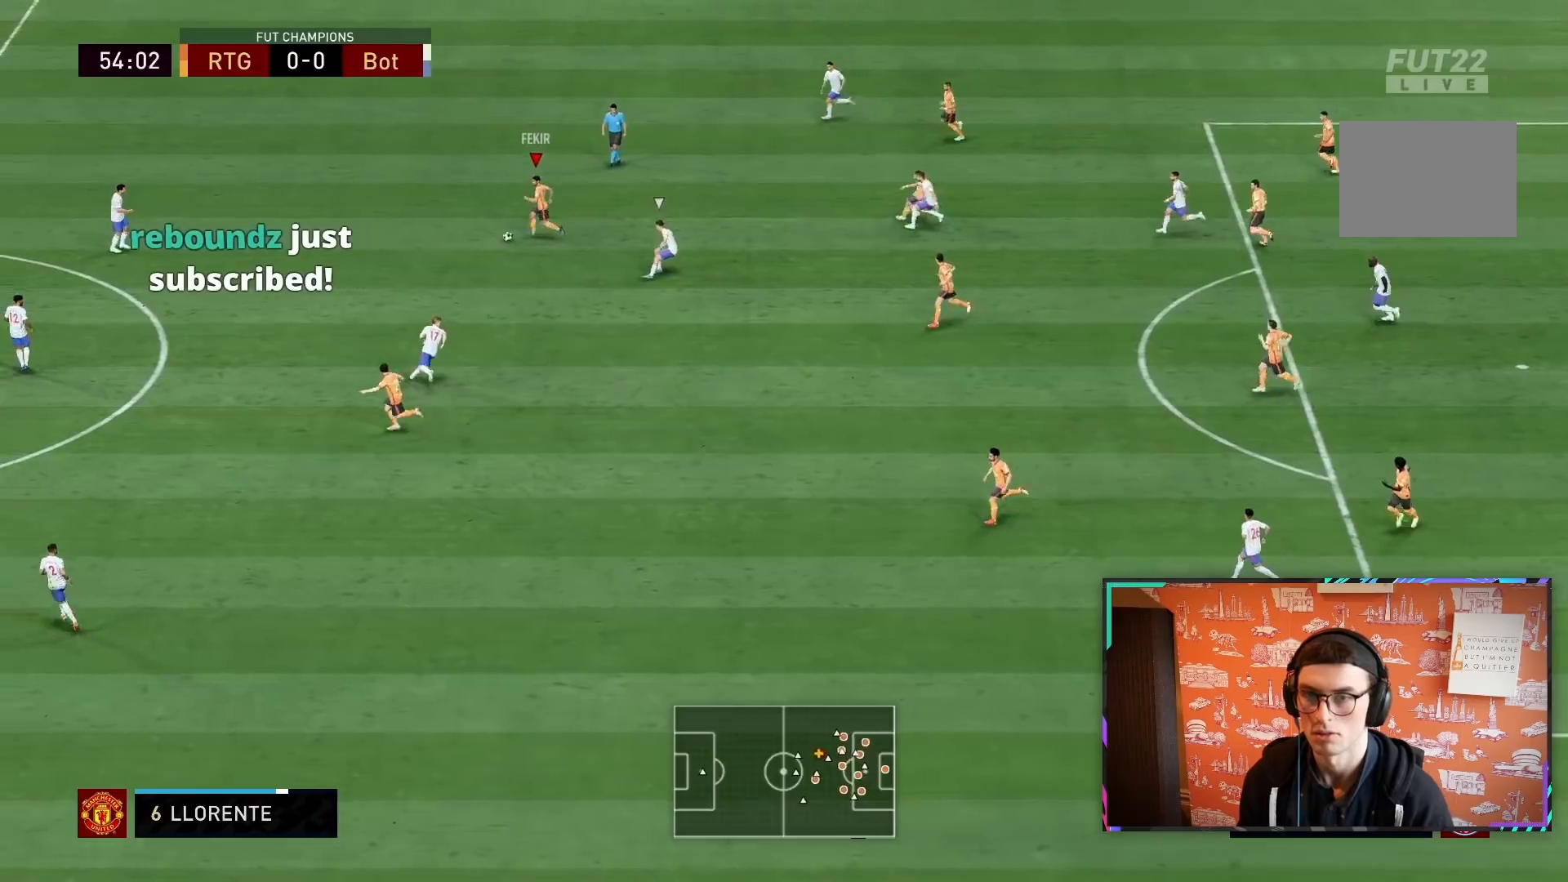
Gameplay with a controller (PlayStation layout); each line is a JSON object with the inputs held at the frame after it. "events" lists button and stick changes between this image and that frame as [ms after this image, input, new state], when the widget could be followed in between. Not read: L3 R3.
{"buttons": ["R2"], "left_stick": "left", "right_stick": "center", "events": []}
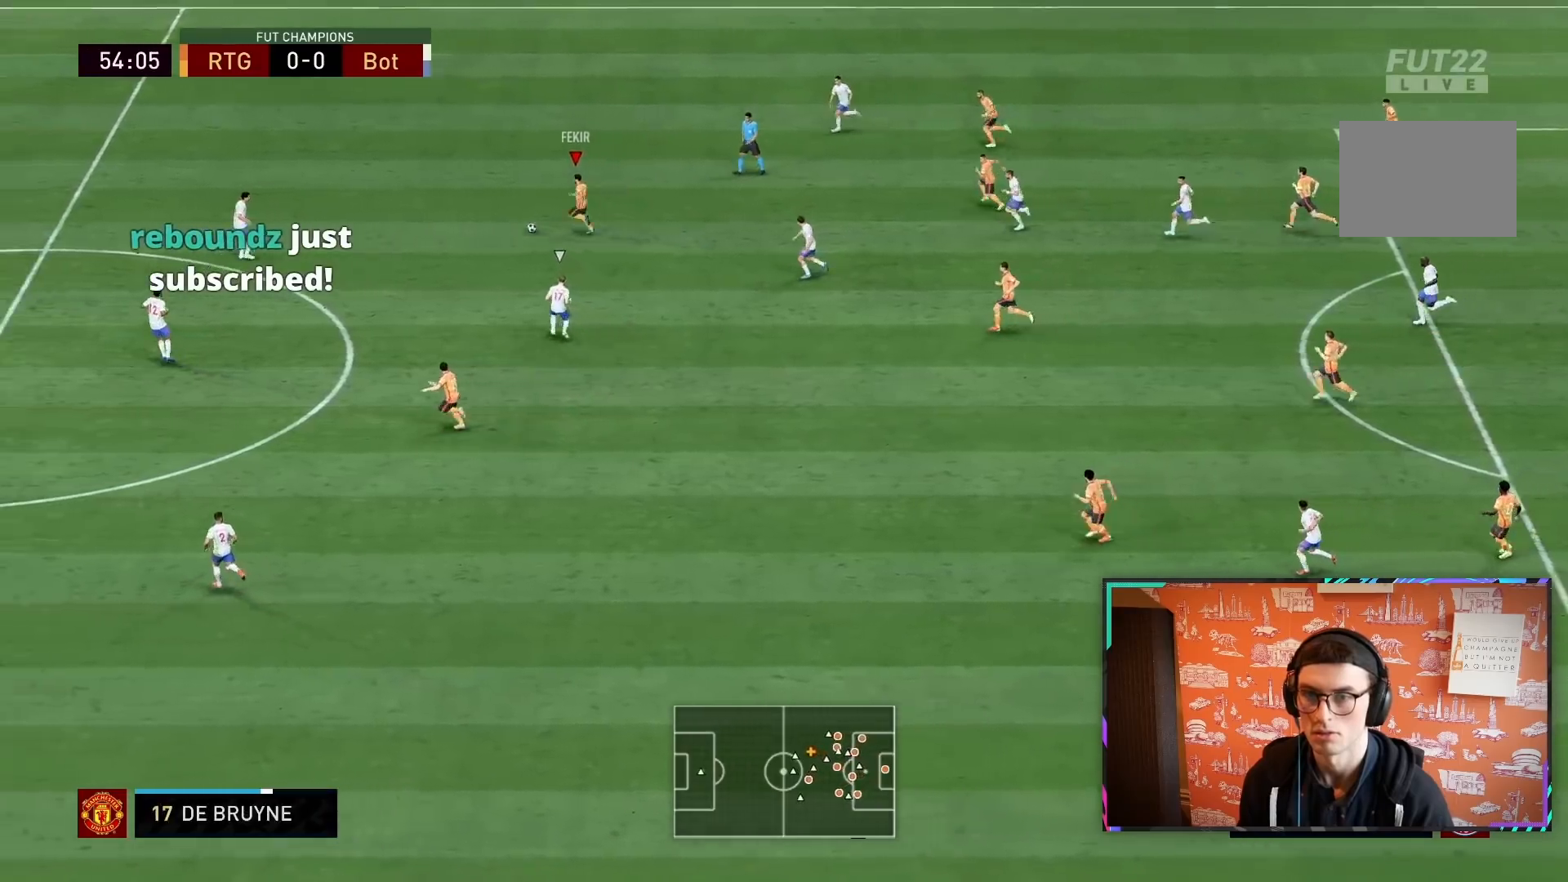
{"buttons": [], "left_stick": "center", "right_stick": "up-right", "events": [[83, "R2", "up"], [83, "left_stick", "down"], [83, "right_stick", "up"], [133, "left_stick", "center"], [417, "right_stick", "up-right"]]}
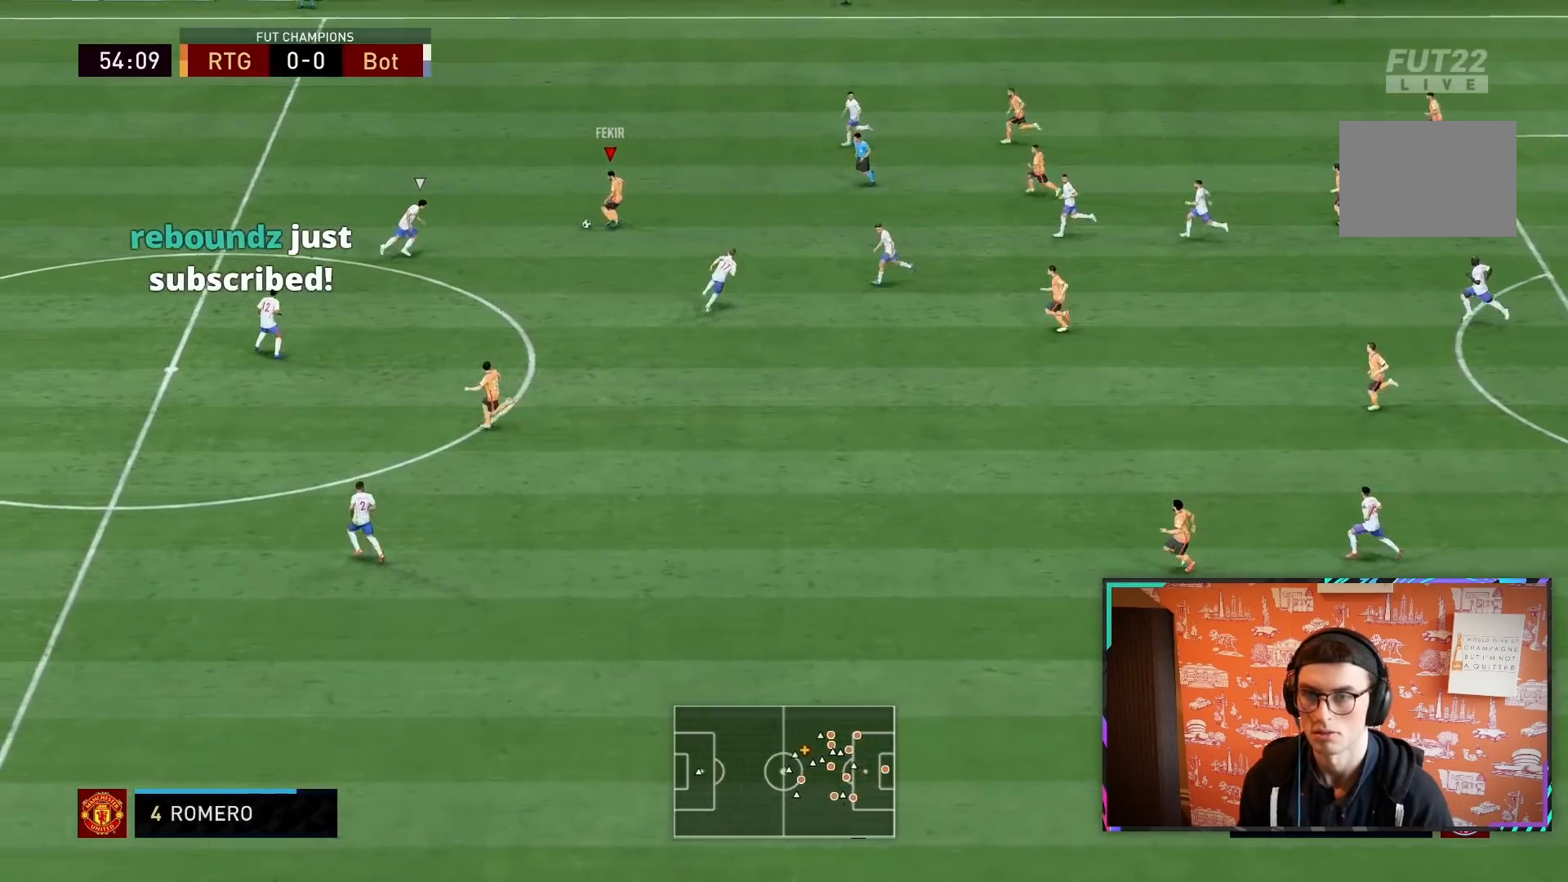
{"buttons": [], "left_stick": "right", "right_stick": "center", "events": [[83, "left_stick", "down-right"], [83, "right_stick", "center"], [183, "left_stick", "up-right"], [367, "left_stick", "right"]]}
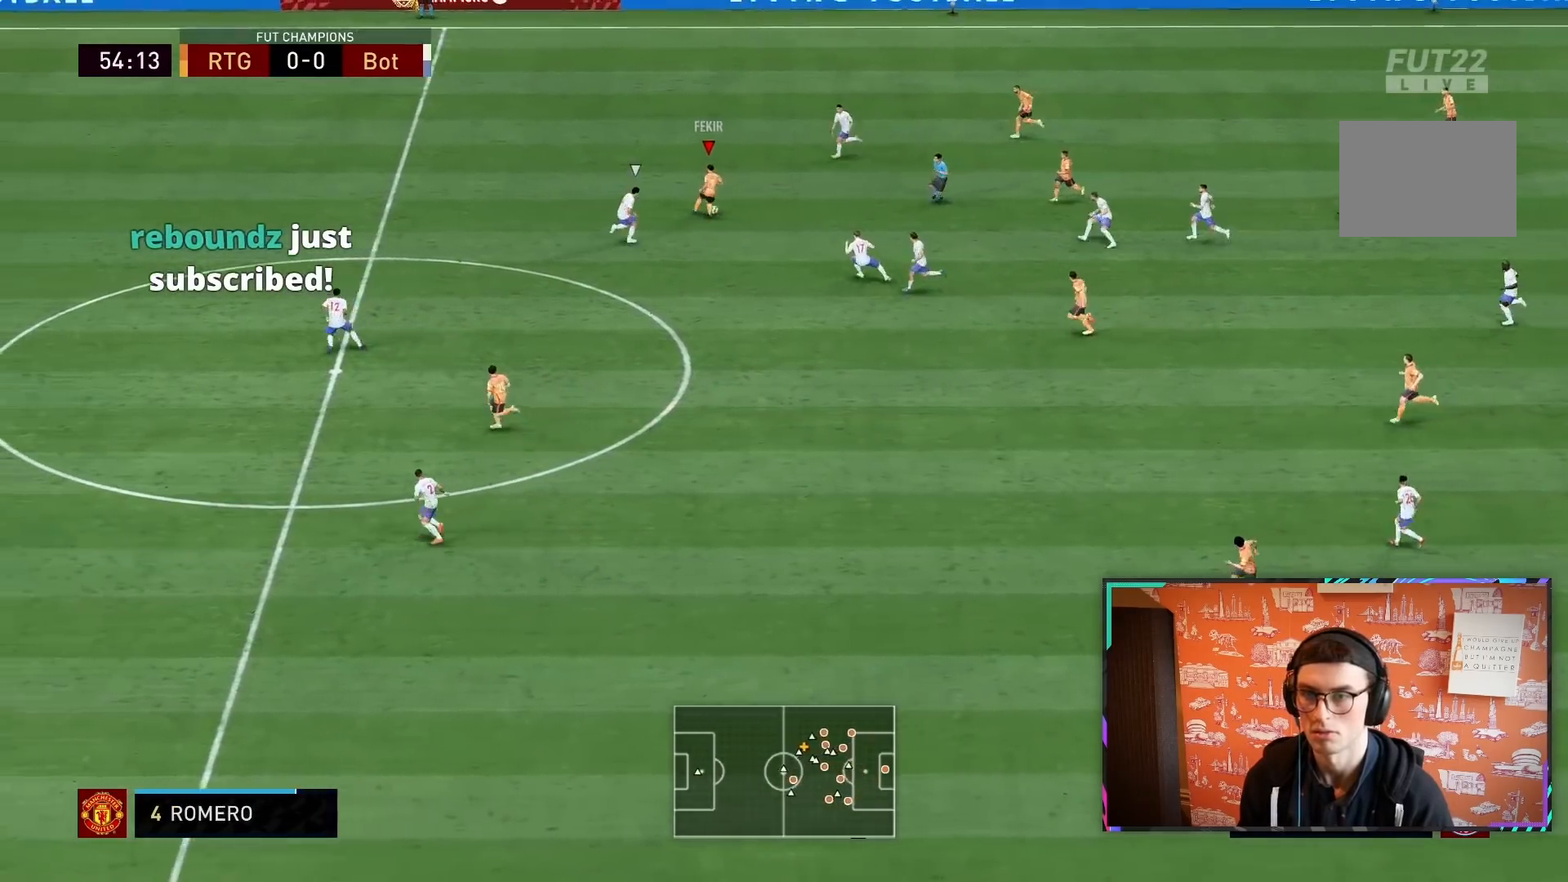
{"buttons": [], "left_stick": "down", "right_stick": "center", "events": [[133, "left_stick", "down-right"], [333, "left_stick", "down"]]}
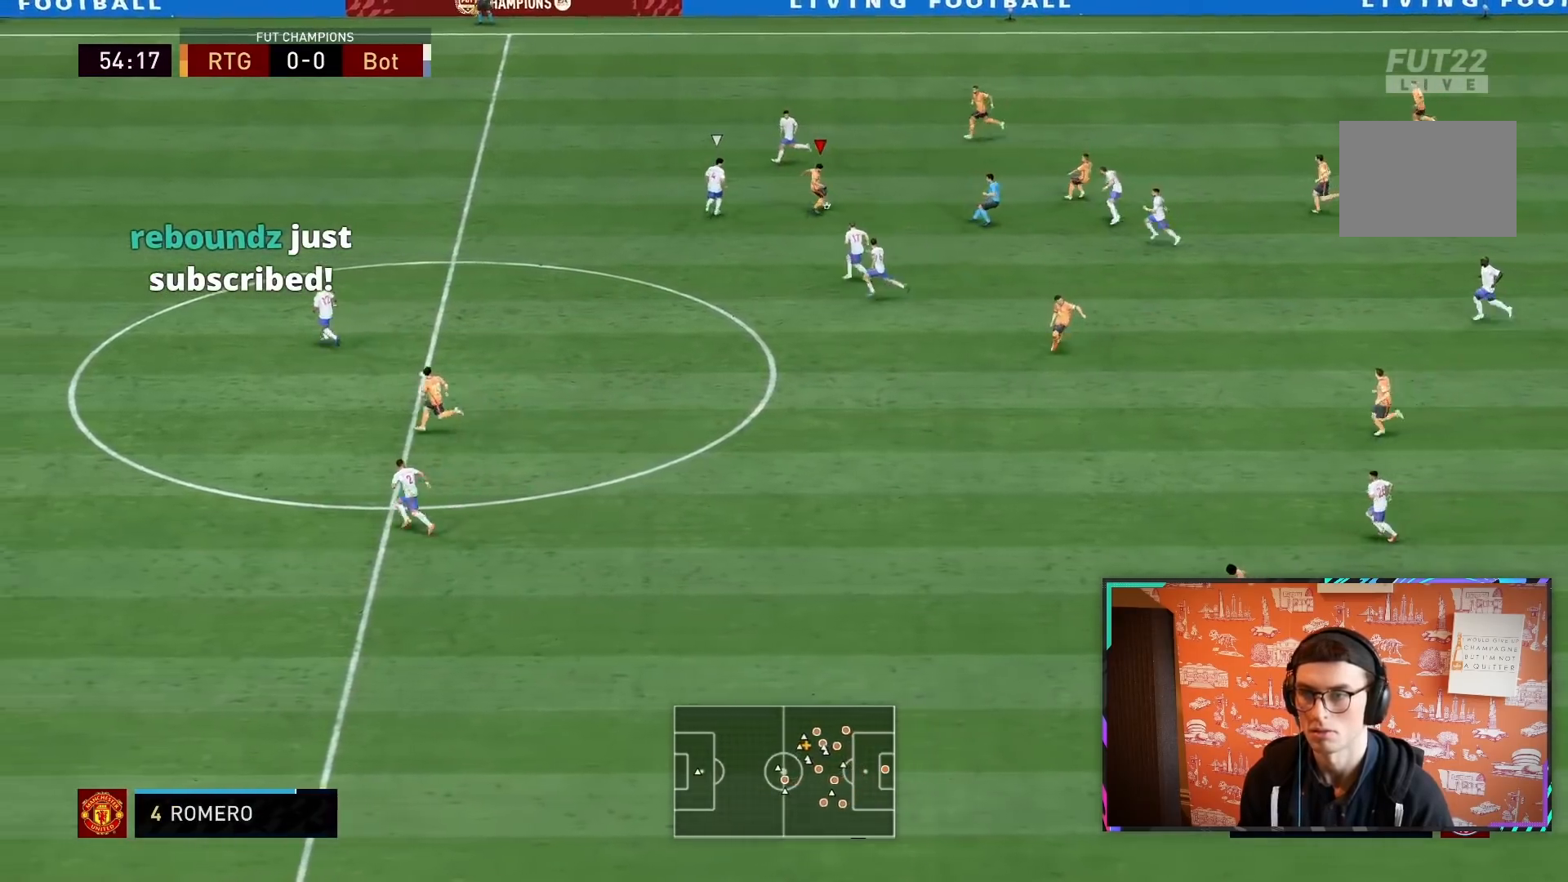
{"buttons": [], "left_stick": "down-left", "right_stick": "center", "events": [[117, "L1", "down"], [117, "TRIANGLE", "down"], [283, "left_stick", "down-left"], [483, "L1", "up"], [483, "TRIANGLE", "up"]]}
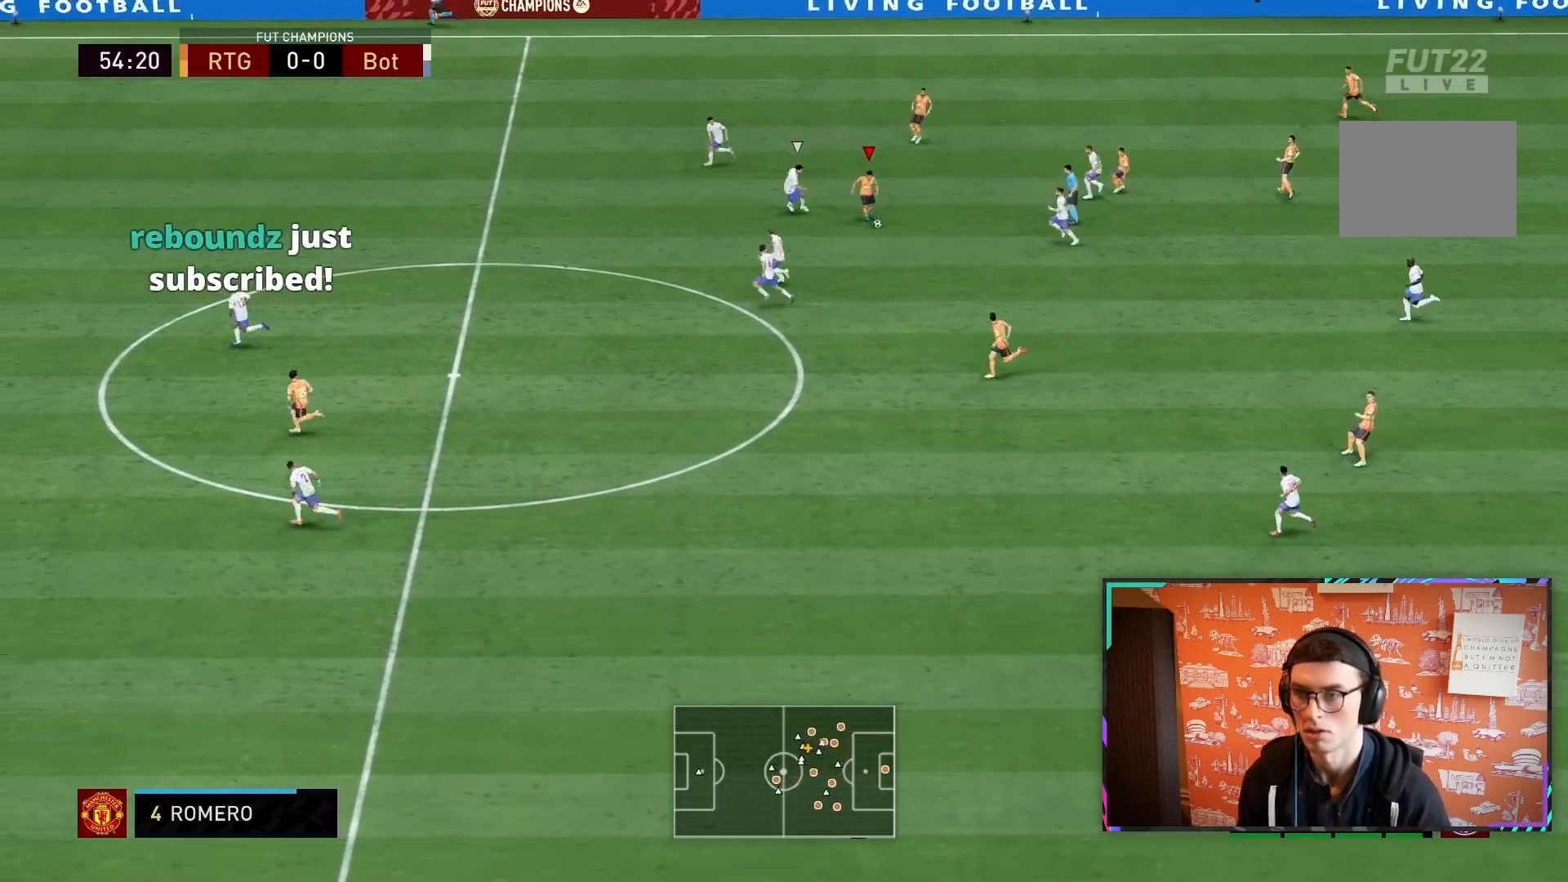
{"buttons": ["R2"], "left_stick": "down-left", "right_stick": "center", "events": [[83, "TRIANGLE", "down"], [183, "TRIANGLE", "up"], [333, "R2", "down"]]}
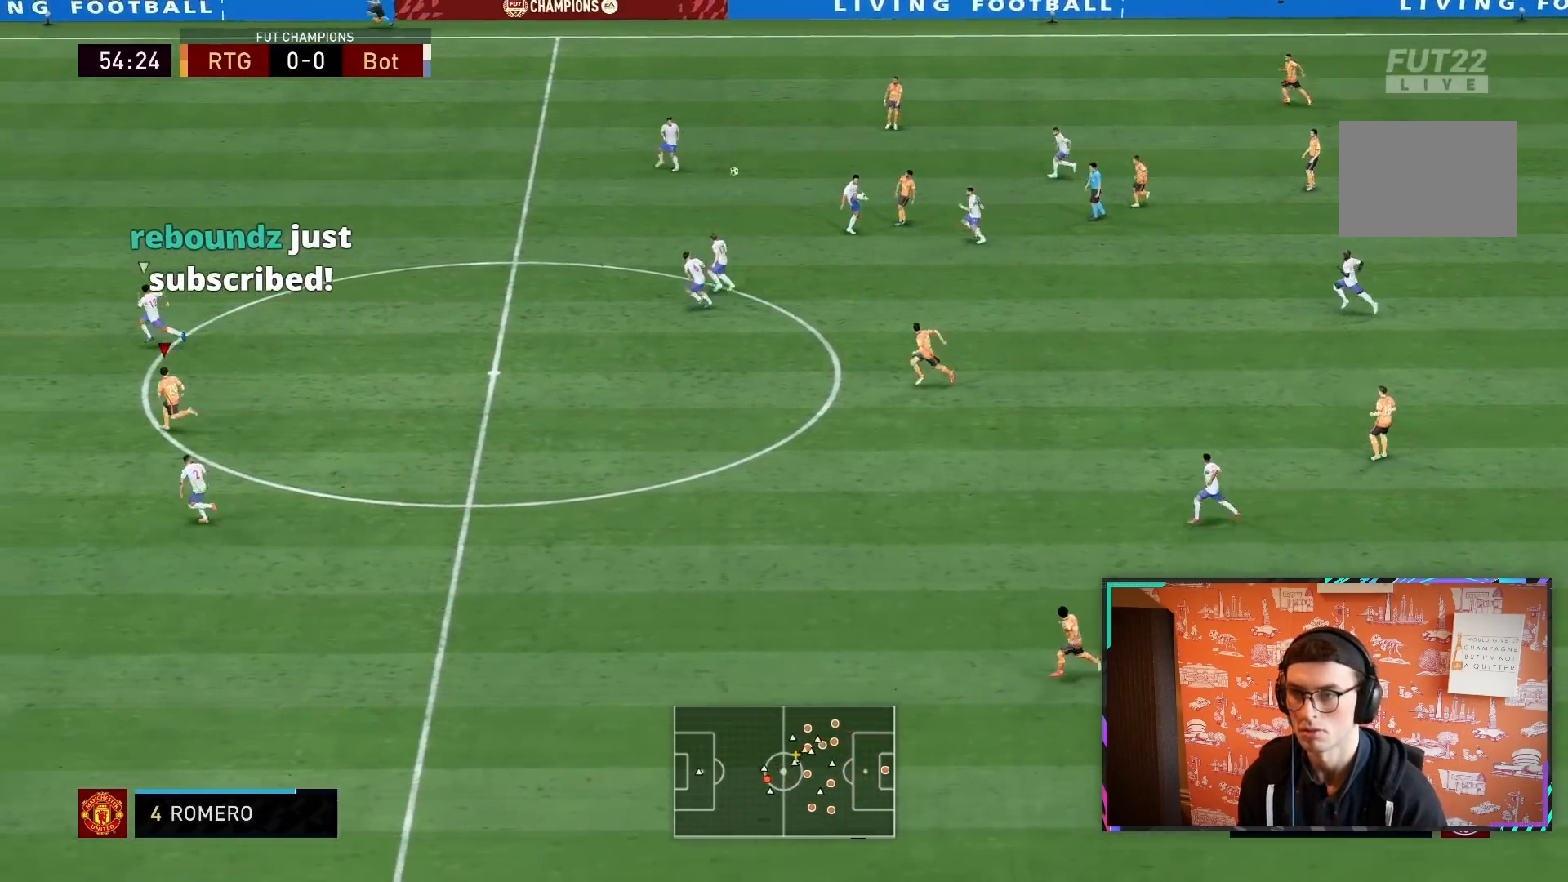
{"buttons": ["R2"], "left_stick": "down-left", "right_stick": "center", "events": []}
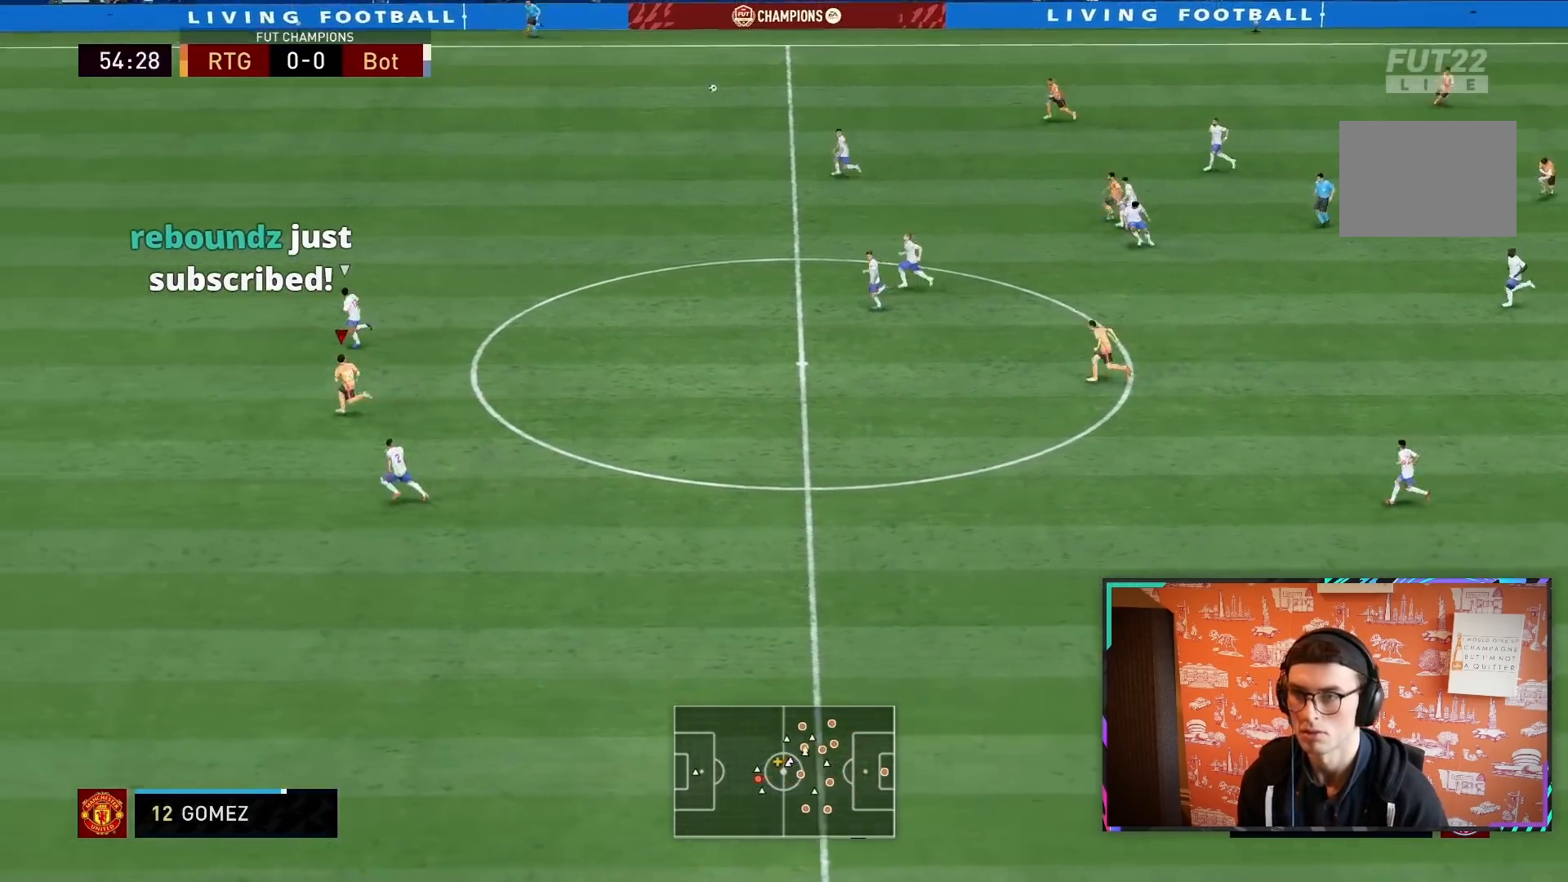
{"buttons": ["R2"], "left_stick": "down-left", "right_stick": "center", "events": []}
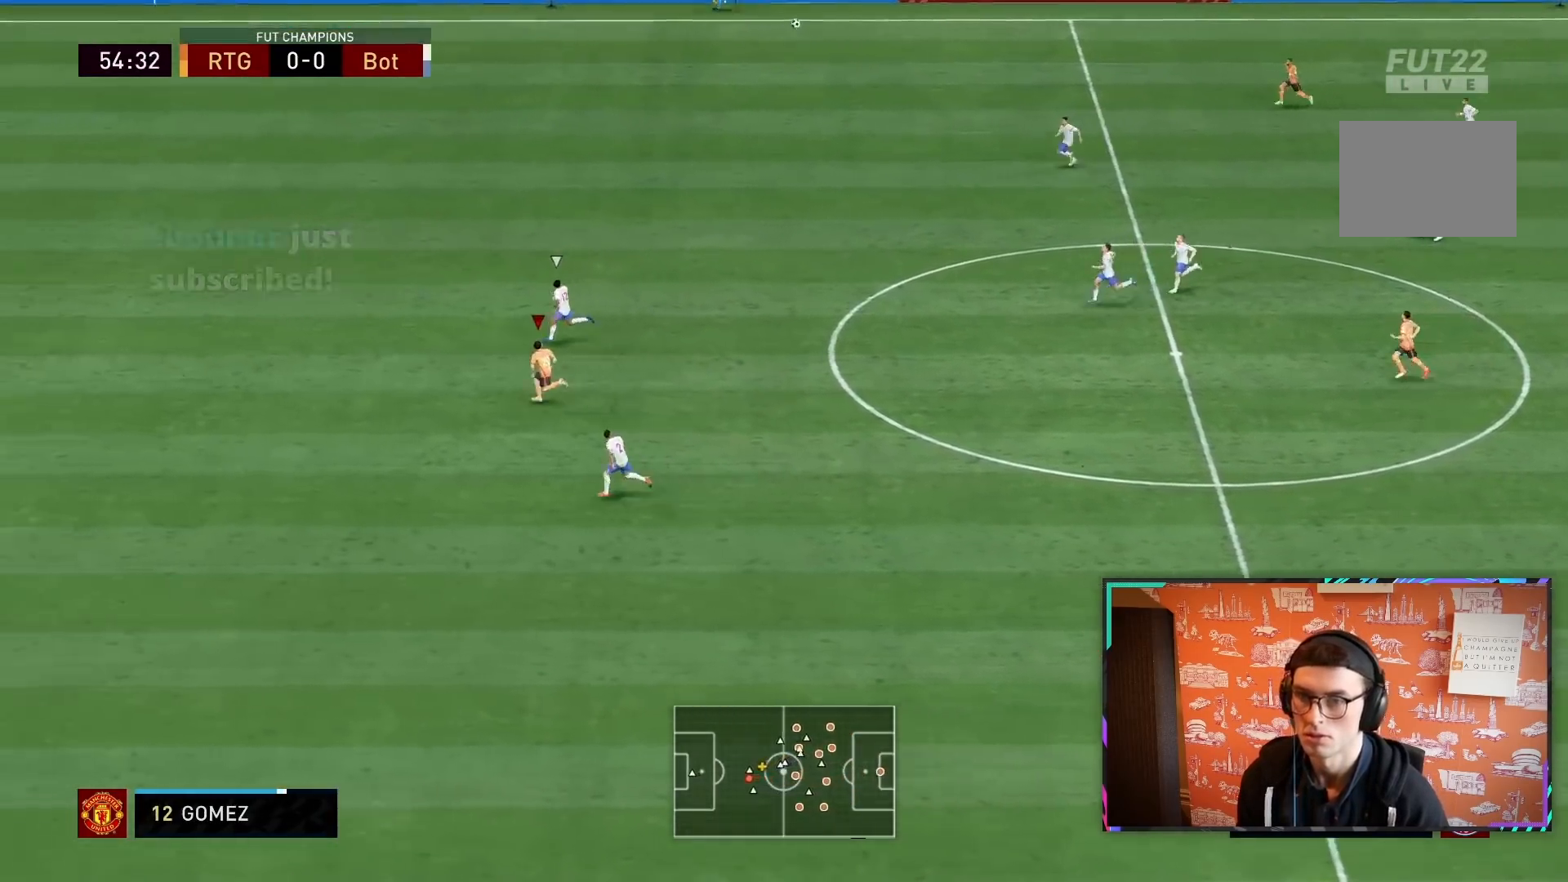
{"buttons": ["R2"], "left_stick": "down-left", "right_stick": "center", "events": []}
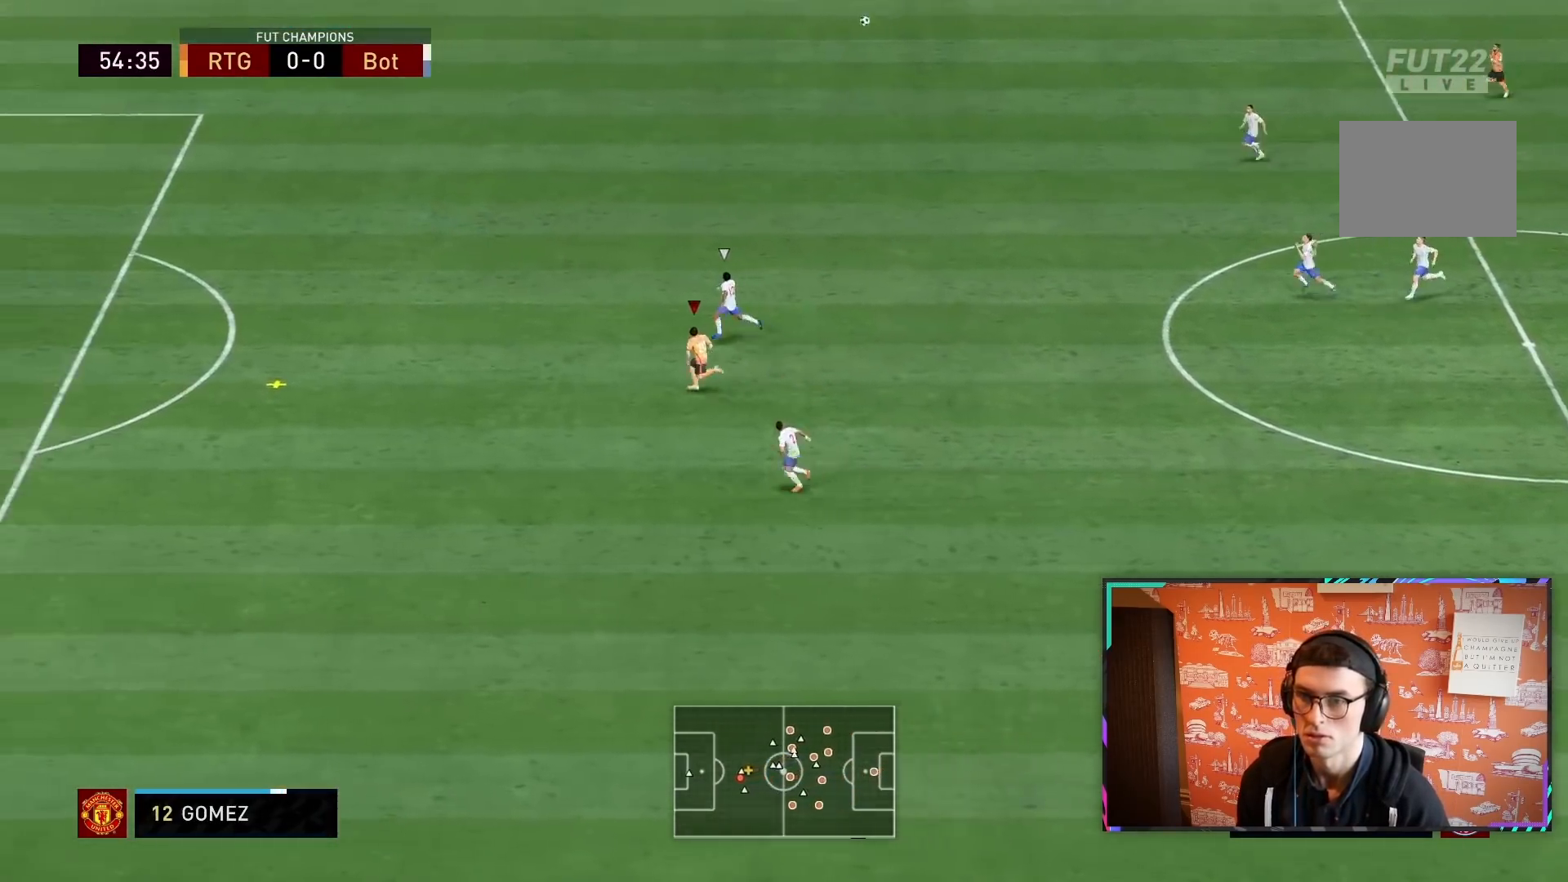
{"buttons": ["R2"], "left_stick": "down-left", "right_stick": "center", "events": []}
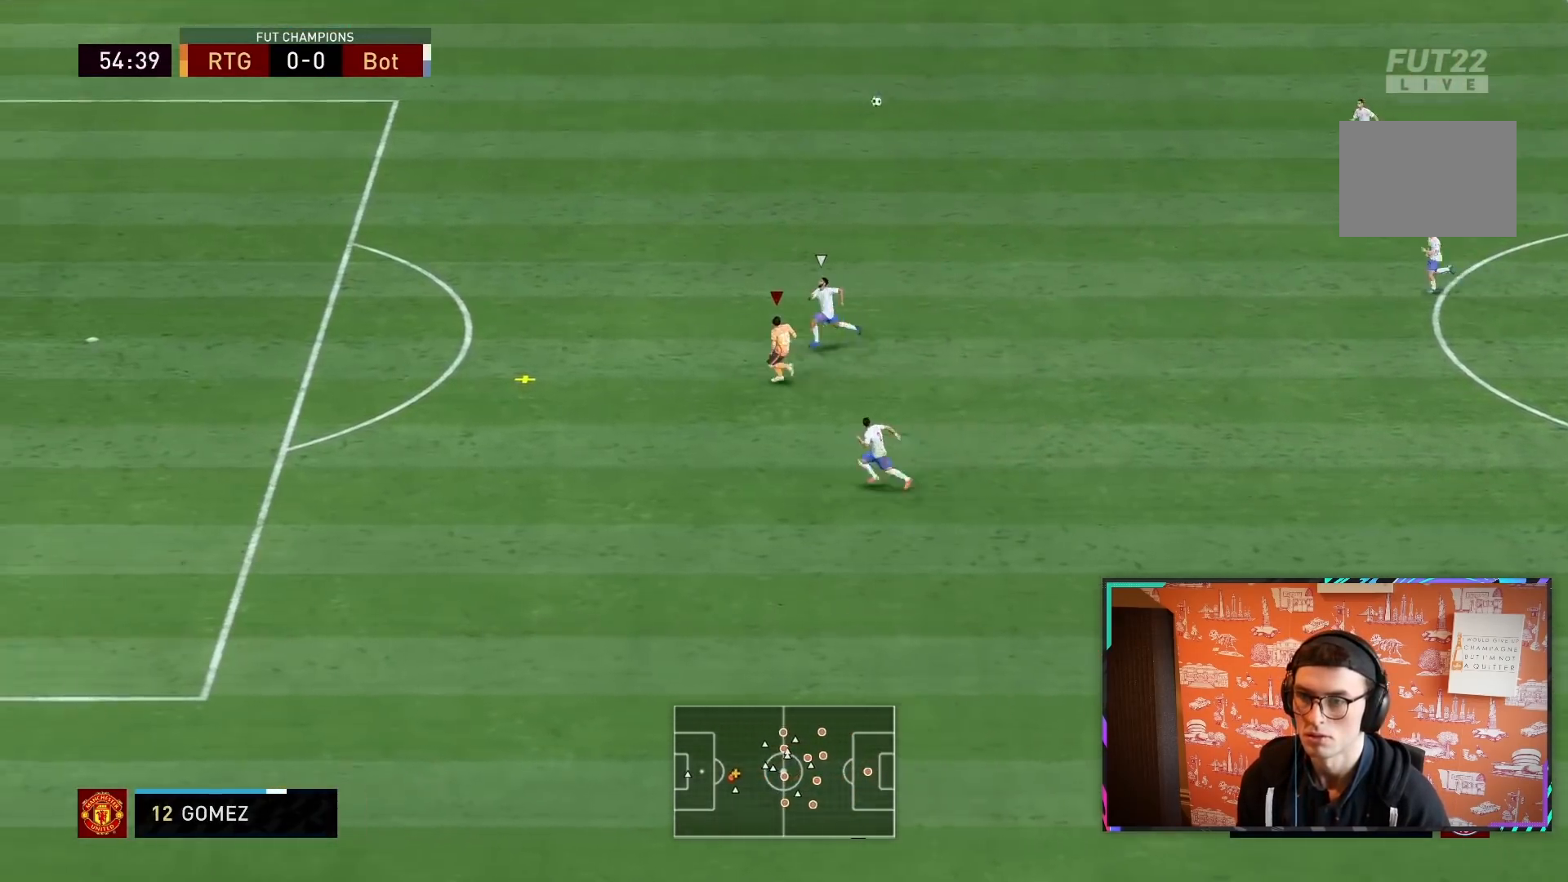
{"buttons": ["R2"], "left_stick": "down-left", "right_stick": "center", "events": []}